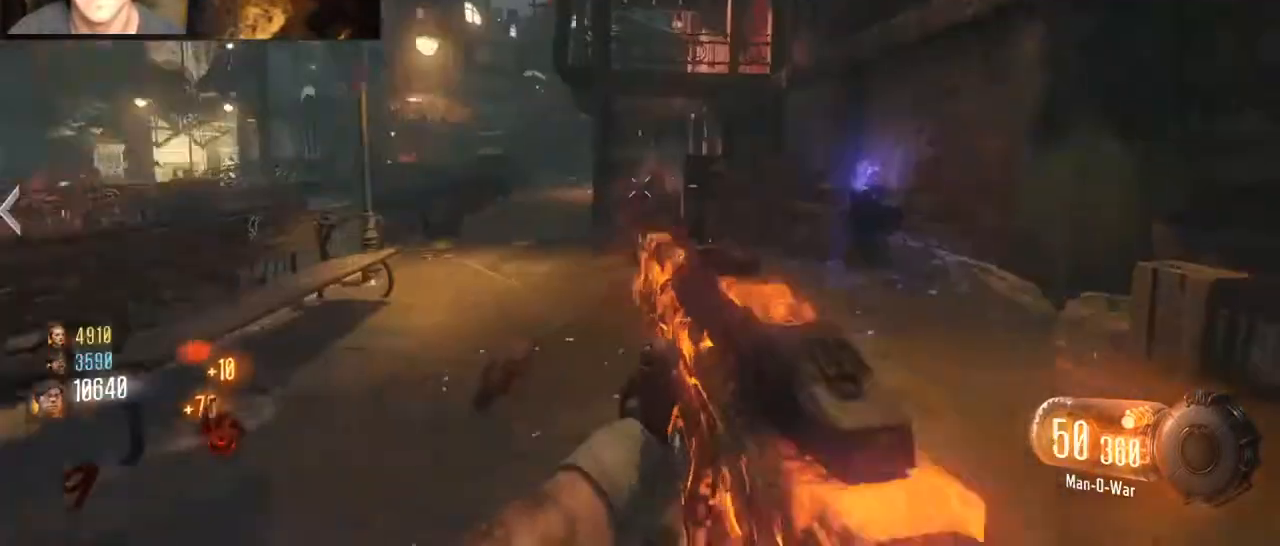
Gameplay with keyboard and mouse; each line is a JSON object with the keys and mouse buttons held at the frame after it. "events" lists presses ("down") and releases ("up") of "1", "2", "3", "4", "5", "a", "alt", "c", "caps_lock", "ctrl", "d", "e", "f", "g", "q", "r", "s", "shift", "space", "t", "tab", "v", "w", "x", "z", "mouse_left", "mouse_wheel" and "mouse_right" between this image and that frame as [ms after this image, input, new state], when the widget could be followed in between. "mouse_left", "mouse_wheel", "mouse_right" = the "left", "wheel", "right" buttons of the "mouse" list. No other keys are recorded. "wheel" means that the mouse wheel is clicked or scrolled. Not read: mouse_move.
{"keys": ["shift", "w"], "mouse": [], "events": [[233, "a", "down"], [433, "a", "up"]]}
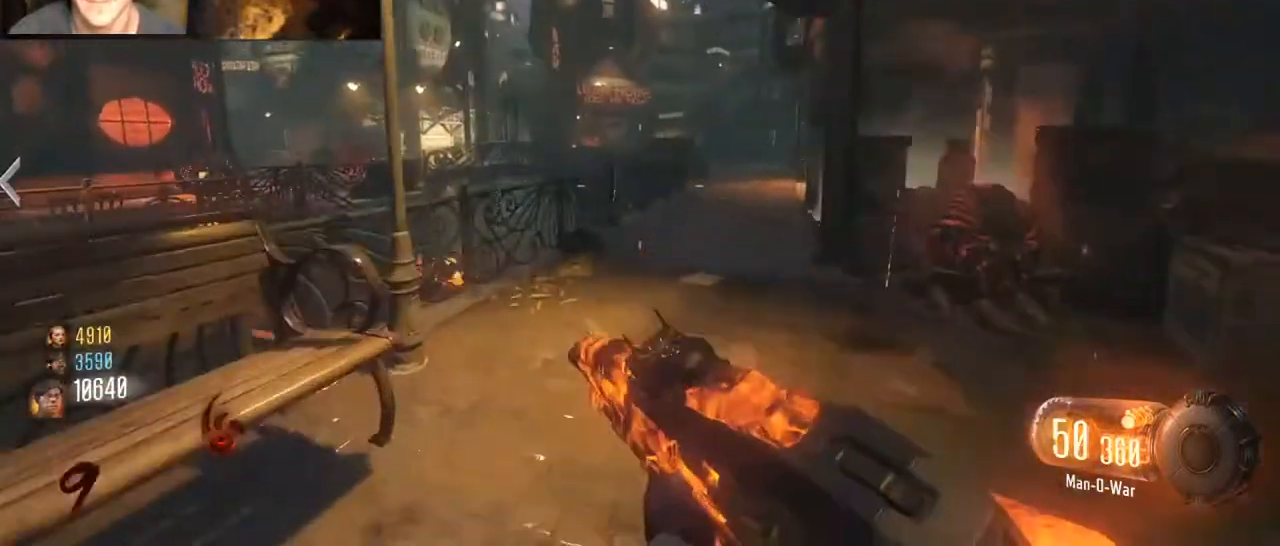
{"keys": ["d", "w"], "mouse": [], "events": [[167, "d", "down"], [200, "shift", "up"]]}
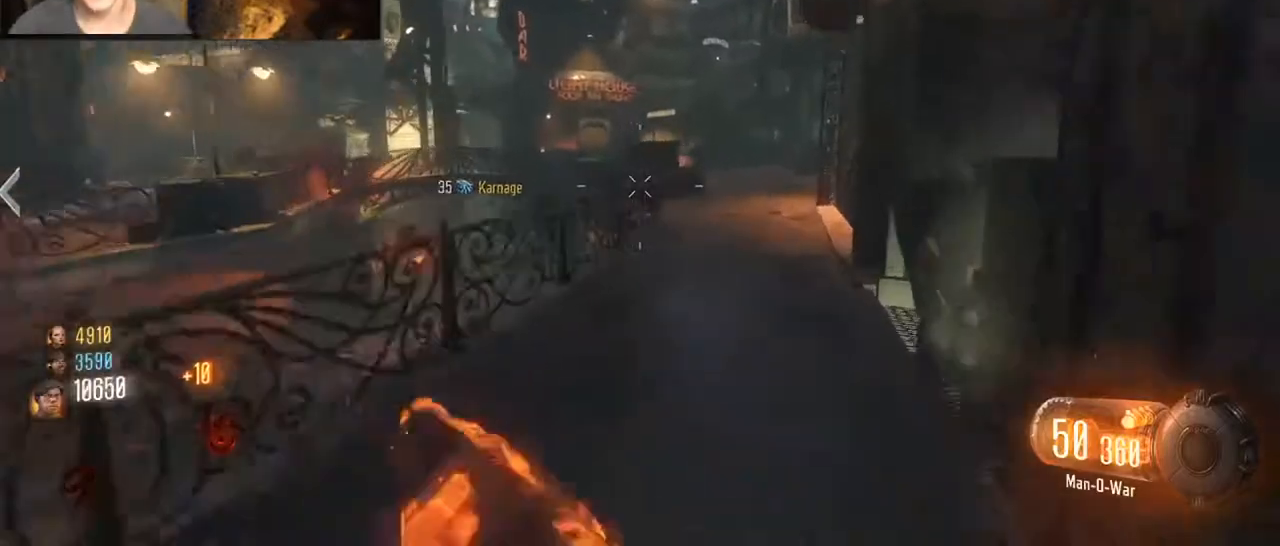
{"keys": ["w"], "mouse": [], "events": [[67, "d", "up"]]}
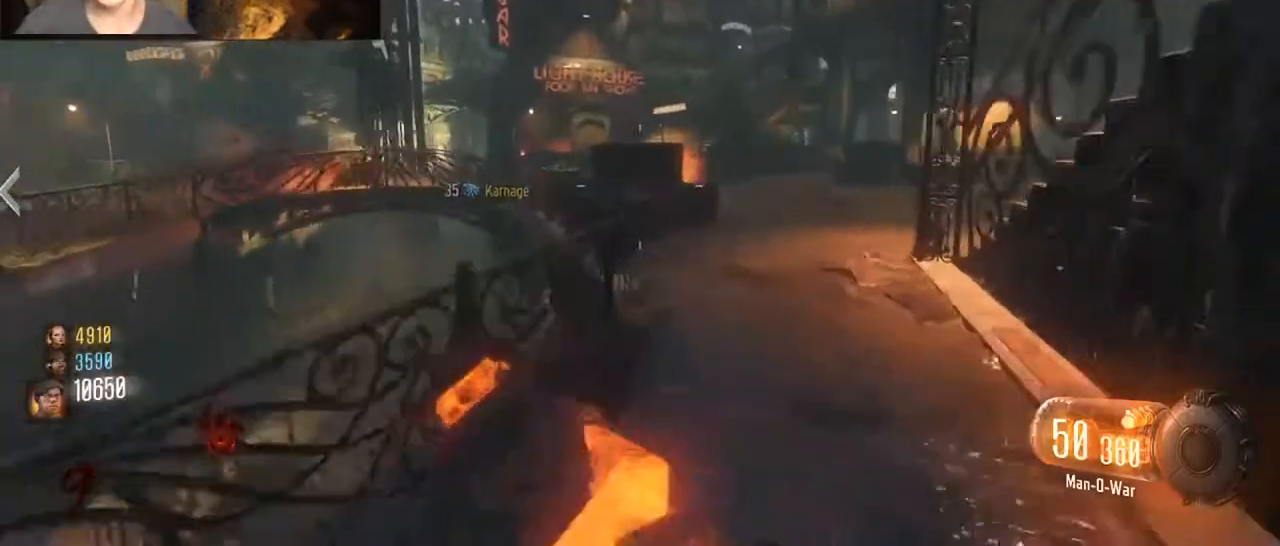
{"keys": ["d", "w"], "mouse": [], "events": [[433, "d", "down"]]}
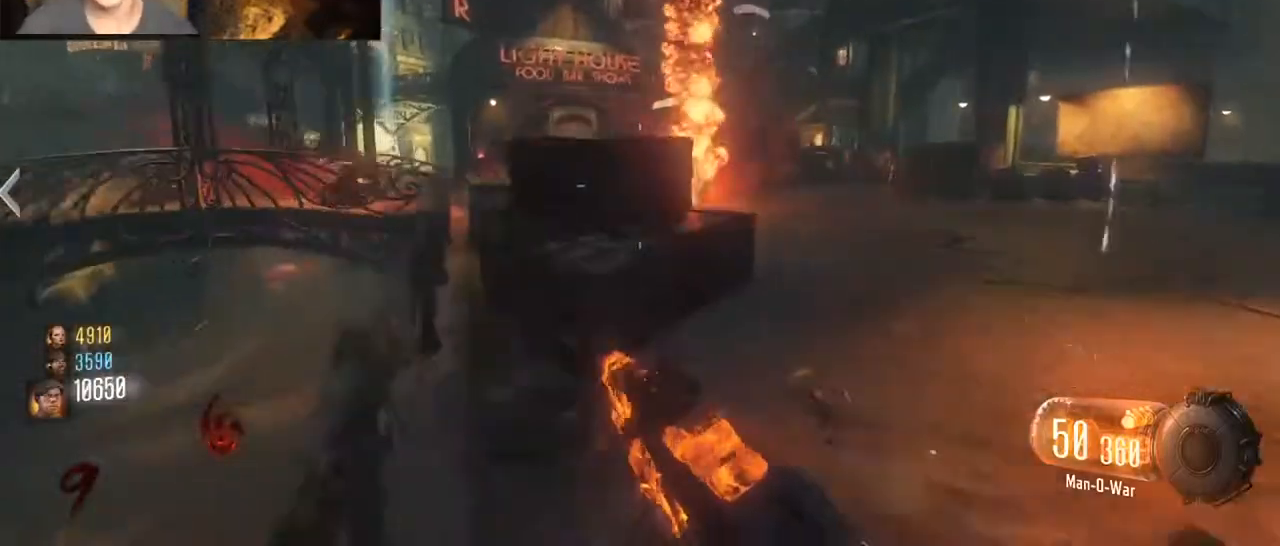
{"keys": ["d", "shift", "w"], "mouse": [], "events": [[267, "shift", "down"]]}
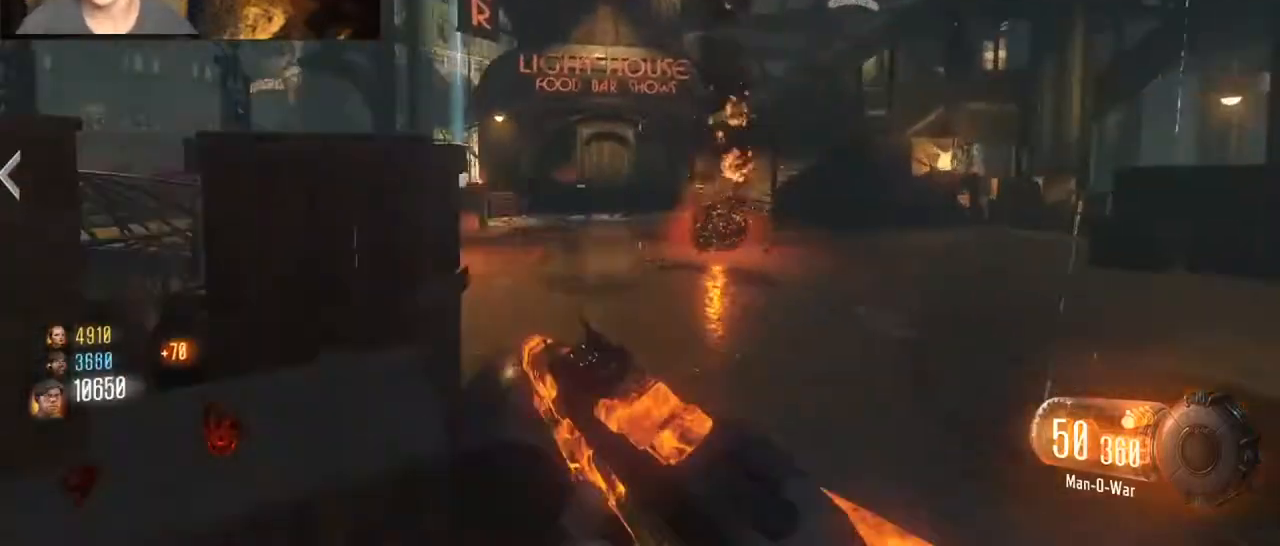
{"keys": [], "mouse": ["left"], "events": [[33, "d", "up"], [467, "mouse_left", "down"], [467, "shift", "up"], [467, "w", "up"]]}
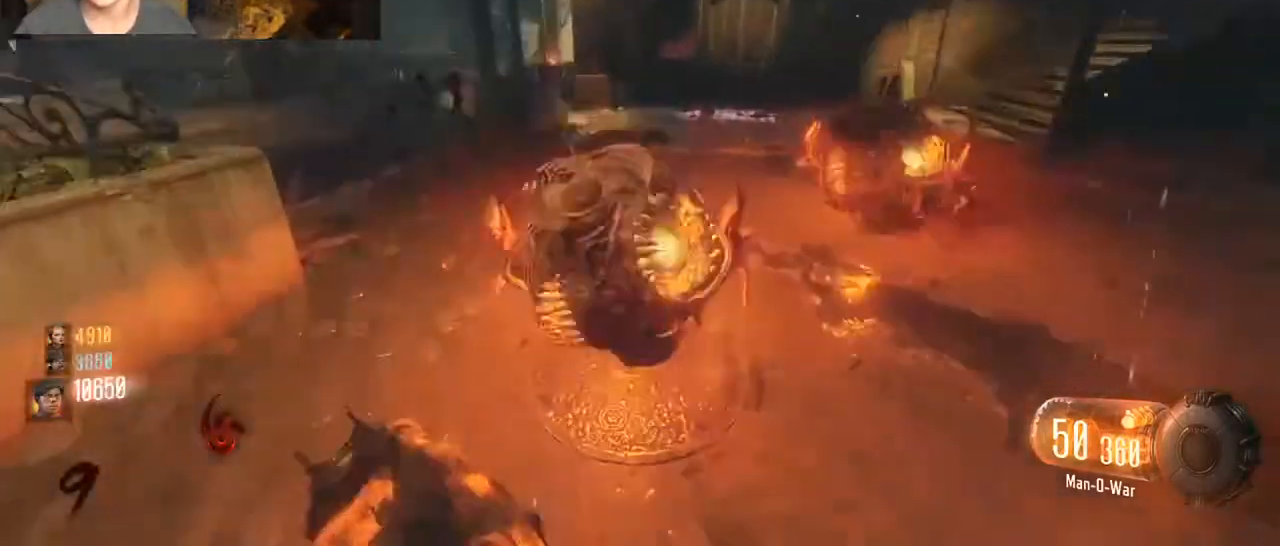
{"keys": ["d", "s"], "mouse": ["left"], "events": [[33, "d", "down"], [33, "mouse_right", "down"], [100, "s", "down"], [267, "d", "up"], [333, "mouse_right", "up"], [467, "d", "down"]]}
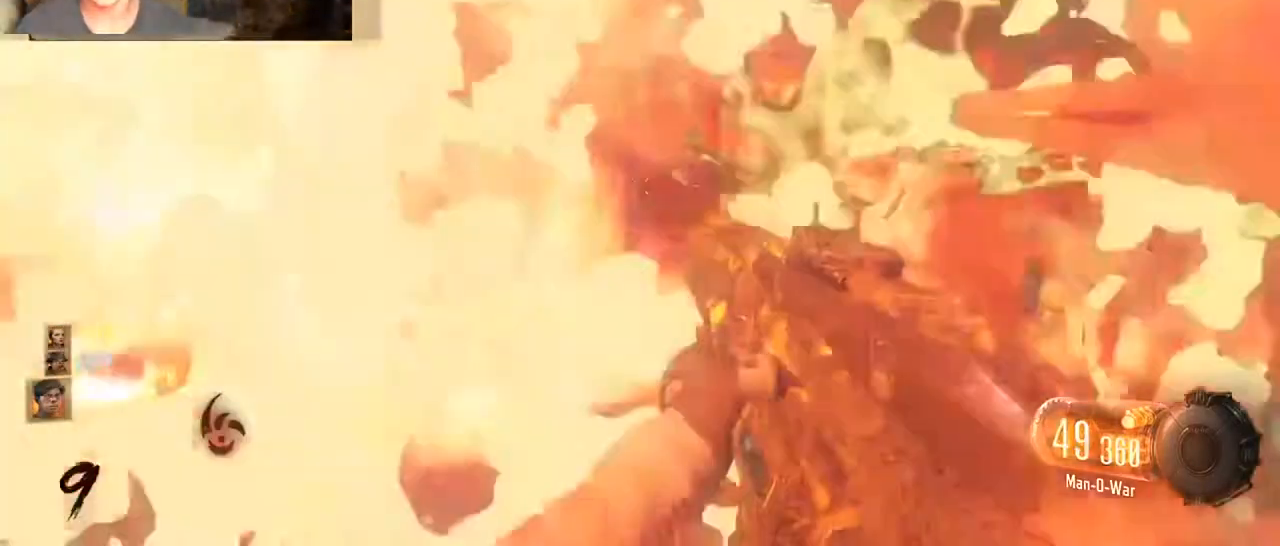
{"keys": ["a", "shift"], "mouse": [], "events": [[67, "s", "up"], [200, "s", "down"], [333, "d", "up"], [400, "a", "down"], [400, "mouse_left", "up"], [433, "s", "up"], [433, "shift", "down"]]}
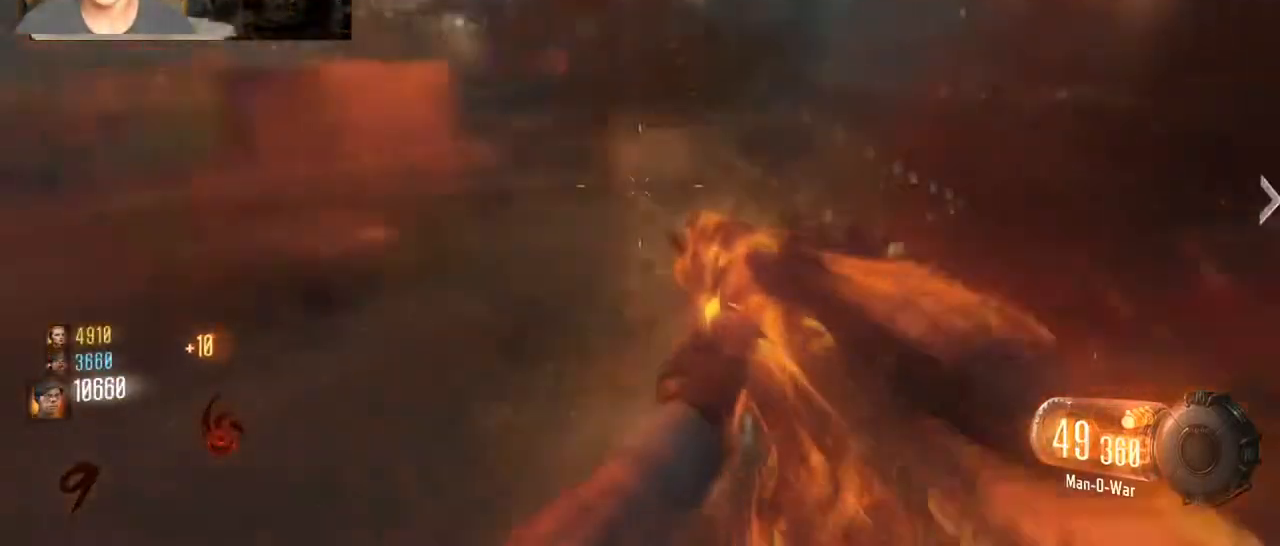
{"keys": ["d", "w"], "mouse": [], "events": [[33, "a", "up"], [33, "d", "down"], [67, "w", "down"], [467, "shift", "up"]]}
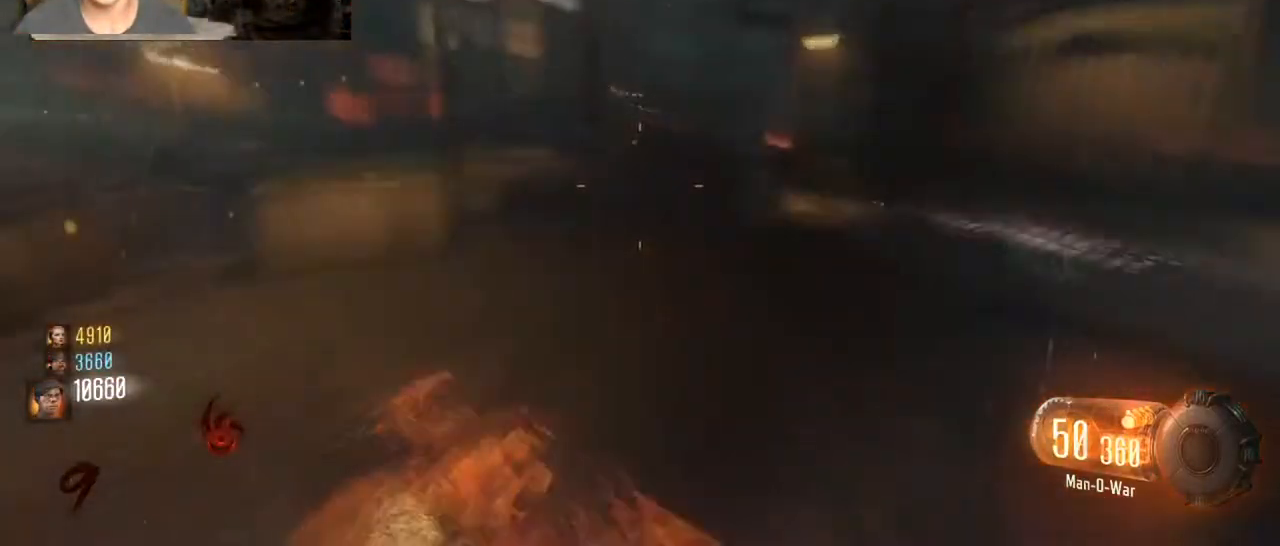
{"keys": ["shift", "w"], "mouse": [], "events": [[33, "shift", "down"], [133, "d", "up"]]}
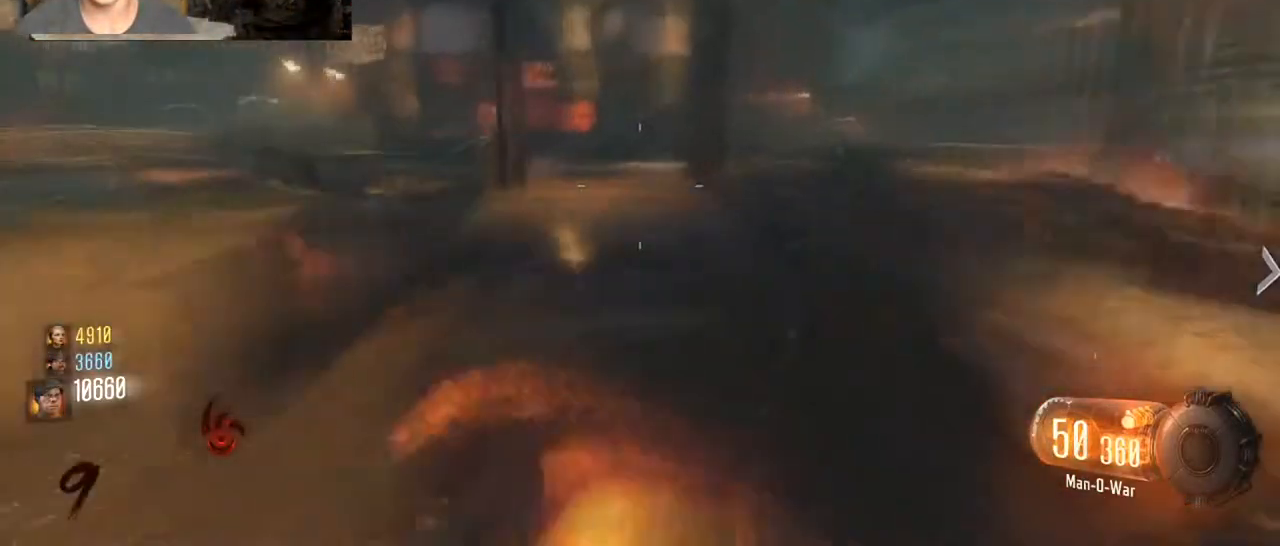
{"keys": ["ctrl", "shift", "w"], "mouse": [], "events": [[100, "space", "down"], [267, "space", "up"], [400, "ctrl", "down"]]}
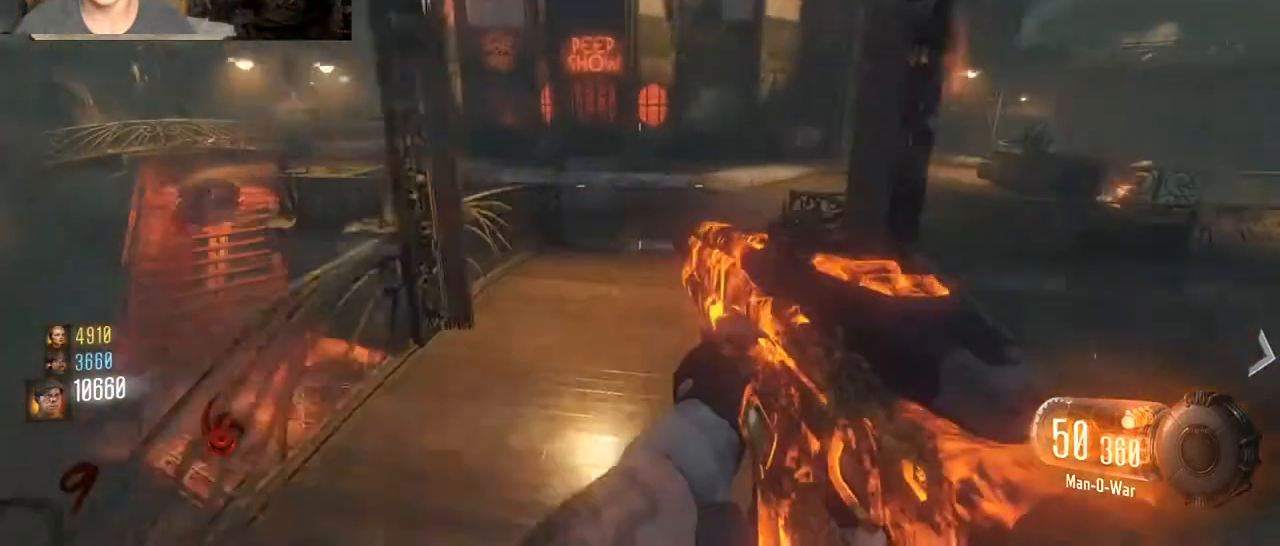
{"keys": ["ctrl", "d", "shift", "w"], "mouse": [], "events": [[133, "ctrl", "up"], [233, "space", "down"], [300, "d", "down"], [367, "space", "up"], [500, "ctrl", "down"]]}
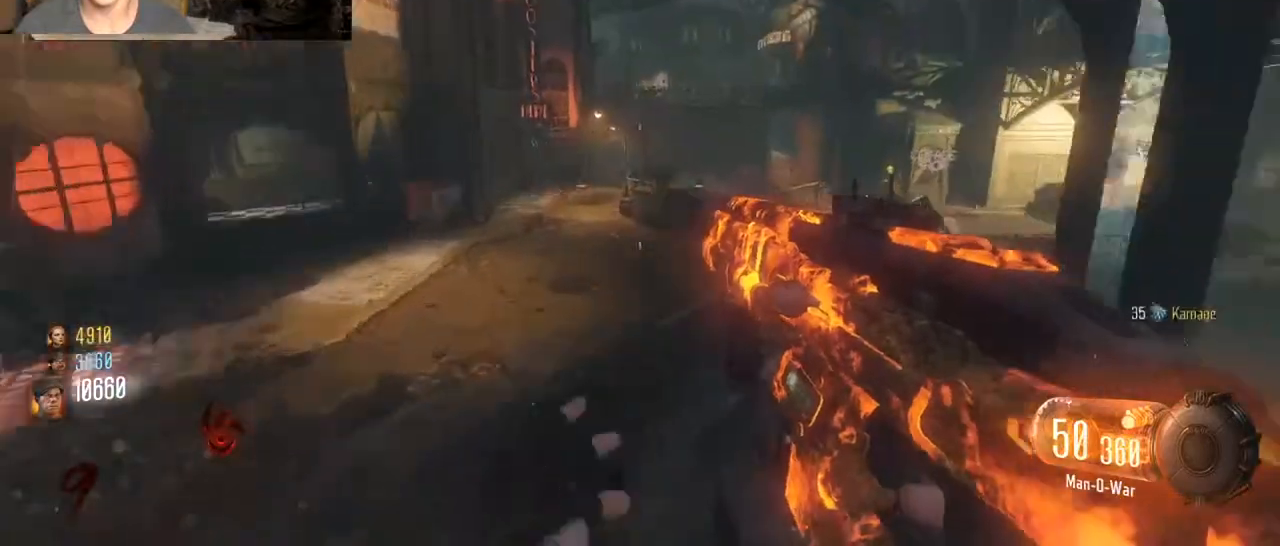
{"keys": ["w"], "mouse": [], "events": [[100, "d", "up"], [233, "ctrl", "up"], [433, "mouse_right", "down"], [433, "shift", "up"], [500, "mouse_right", "up"]]}
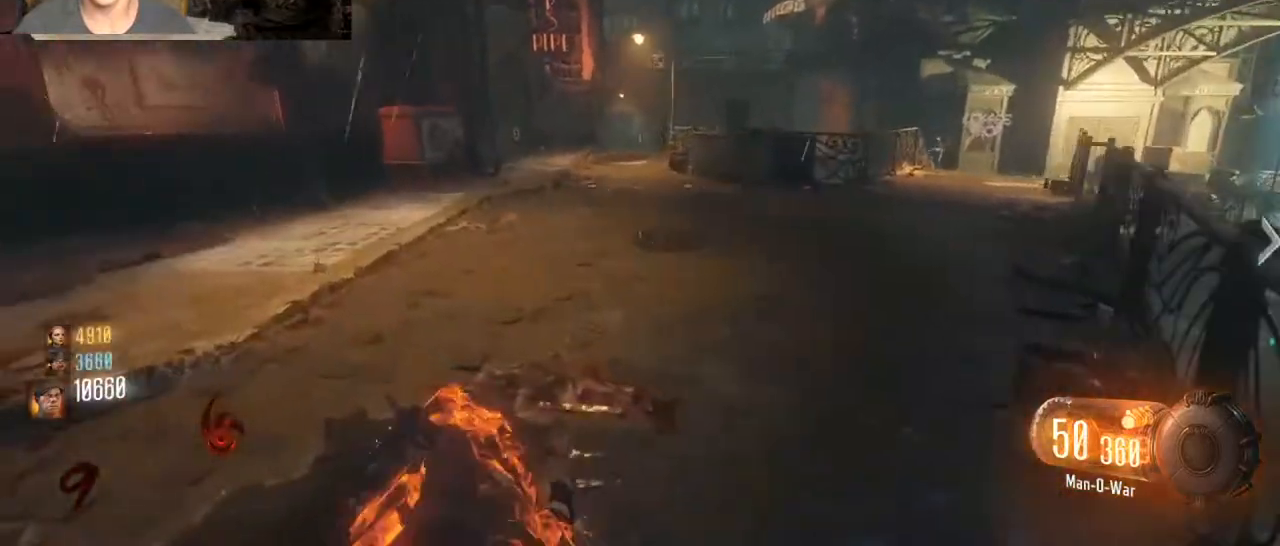
{"keys": ["d", "shift", "space"], "mouse": [], "events": [[67, "d", "down"], [67, "shift", "down"], [267, "shift", "up"], [333, "shift", "down"], [400, "space", "down"], [433, "w", "up"]]}
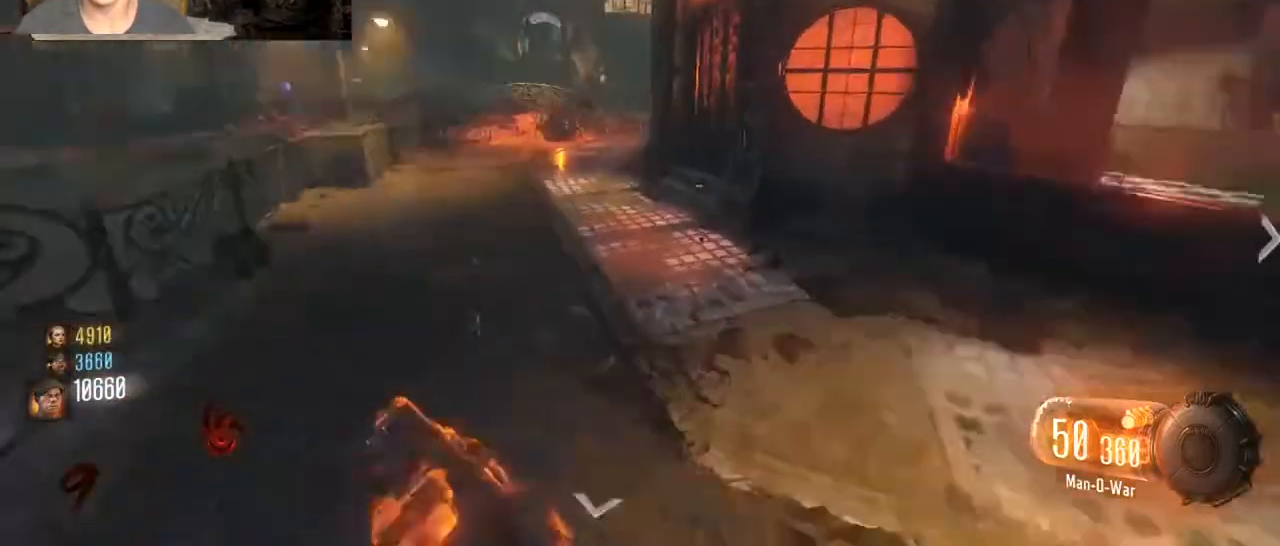
{"keys": ["a", "s"], "mouse": ["left", "right"], "events": [[33, "shift", "up"], [67, "s", "down"], [67, "space", "up"], [167, "mouse_left", "down"], [367, "d", "up"], [400, "mouse_right", "down"], [467, "a", "down"]]}
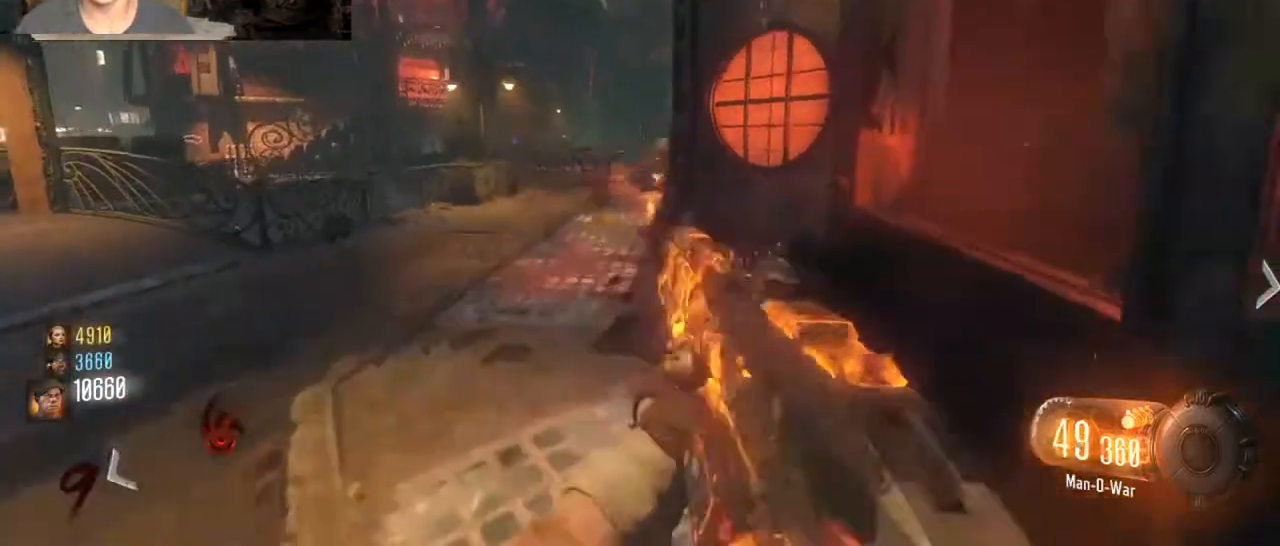
{"keys": ["a"], "mouse": ["left", "right"], "events": [[133, "s", "up"]]}
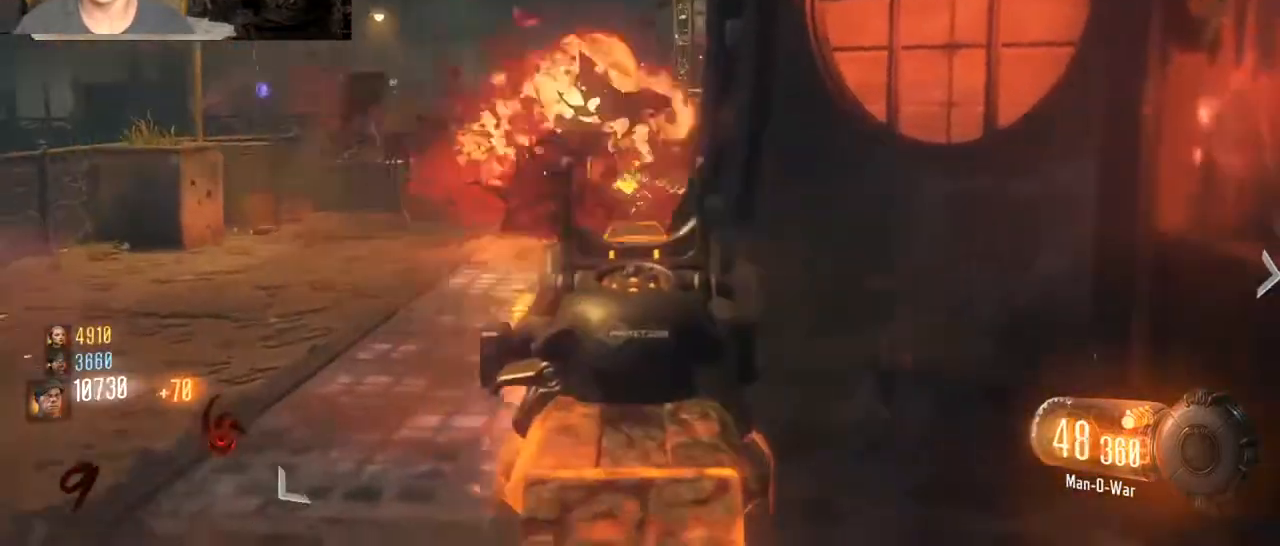
{"keys": ["a"], "mouse": ["left", "right"], "events": []}
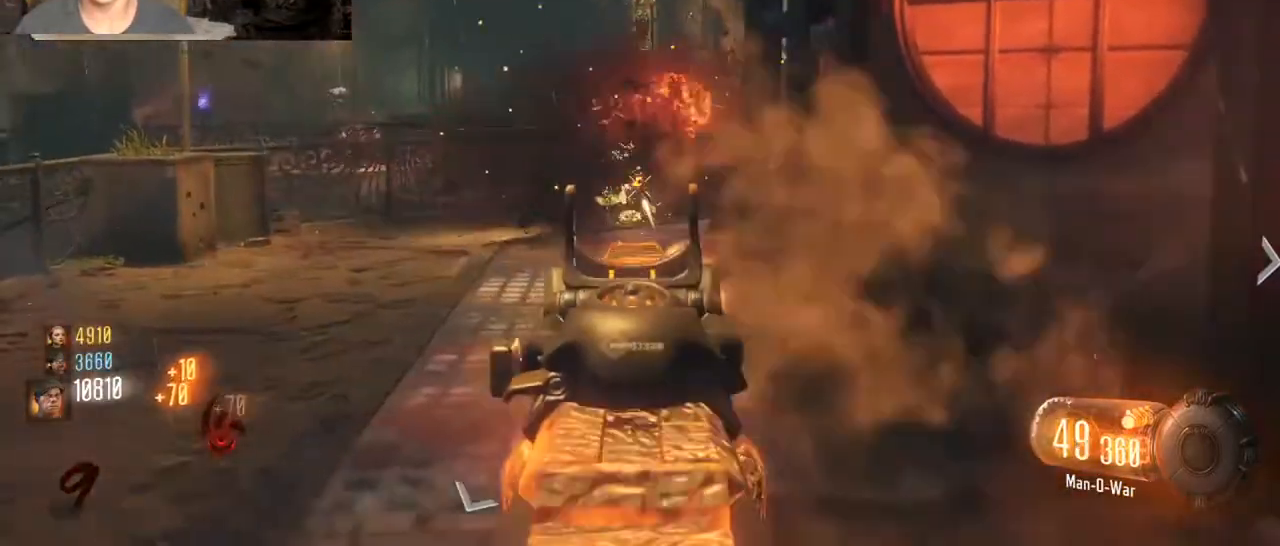
{"keys": ["a"], "mouse": ["left", "right"], "events": []}
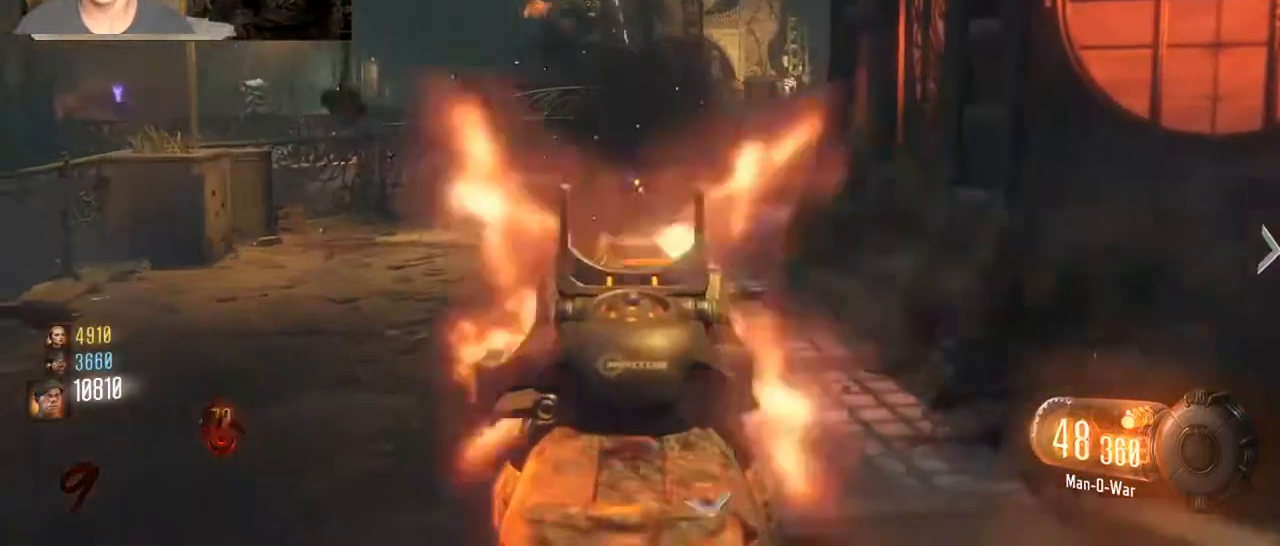
{"keys": ["shift", "w"], "mouse": [], "events": [[233, "mouse_left", "up"], [233, "mouse_right", "up"], [333, "shift", "down"], [333, "w", "down"], [367, "a", "up"]]}
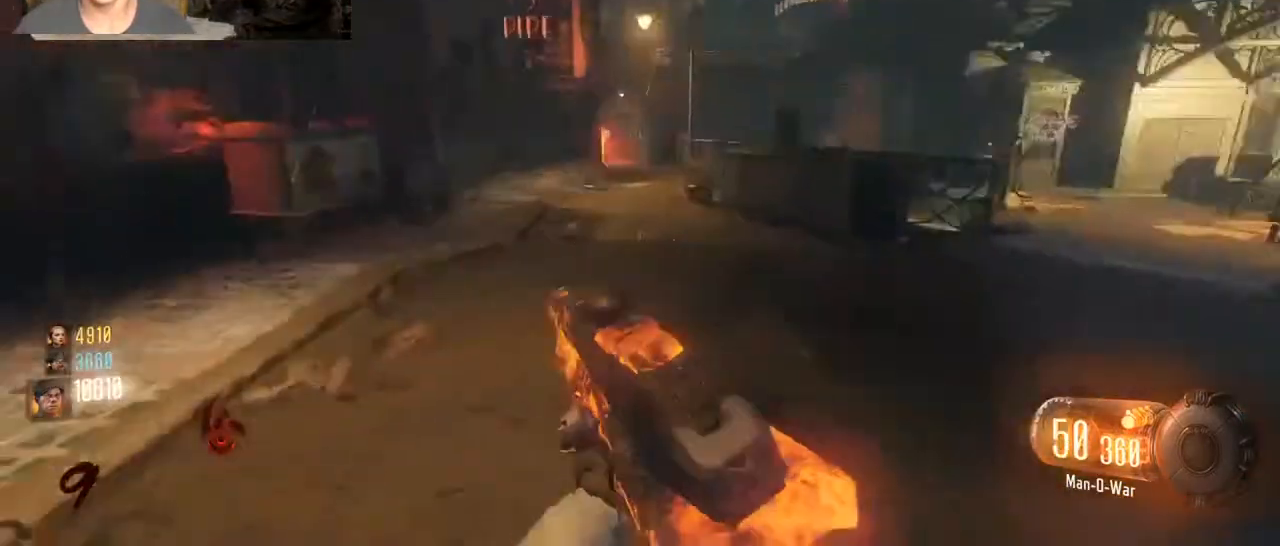
{"keys": ["shift", "space", "w"], "mouse": [], "events": [[100, "d", "down"], [200, "d", "up"], [333, "mouse_wheel", "down"], [383, "mouse_wheel", "up"], [500, "space", "down"]]}
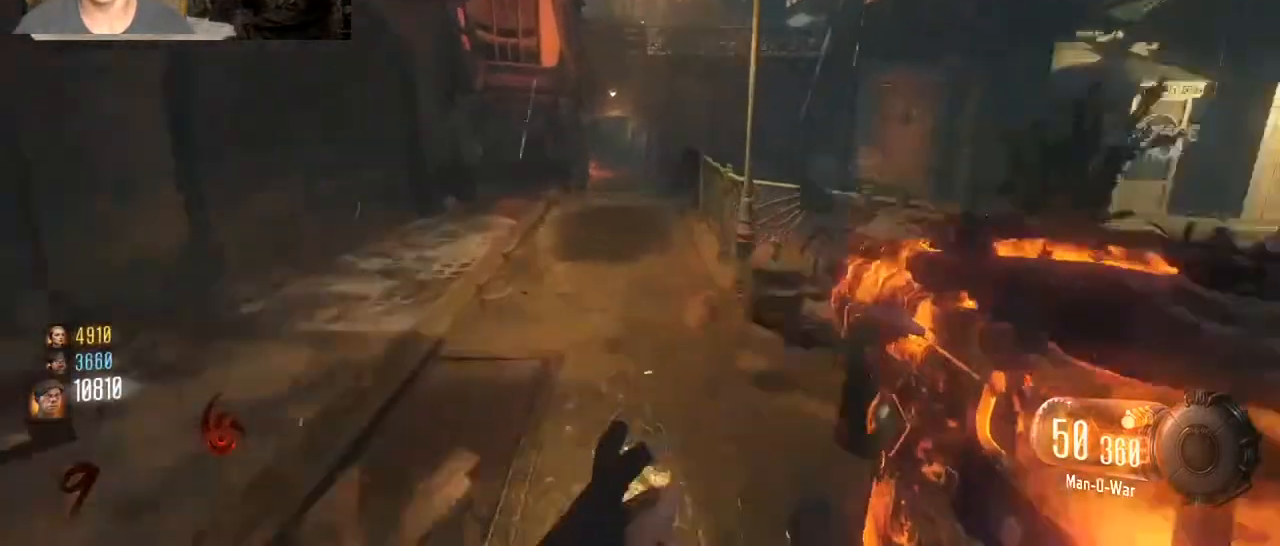
{"keys": ["shift", "w"], "mouse": ["right"], "events": [[33, "w", "up"], [67, "a", "down"], [133, "space", "up"], [167, "a", "up"], [167, "mouse_right", "down"], [167, "s", "down"], [167, "shift", "up"], [267, "d", "down"], [300, "s", "up"], [467, "d", "up"], [500, "shift", "down"], [500, "w", "down"]]}
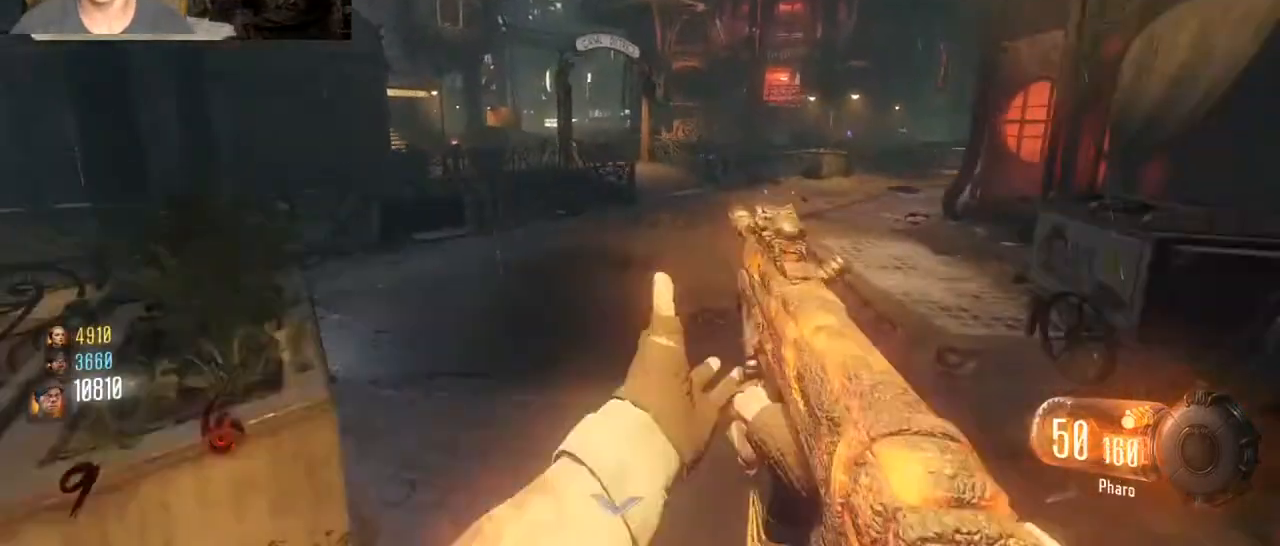
{"keys": ["a", "shift", "w"], "mouse": [], "events": [[100, "mouse_right", "up"], [333, "shift", "up"], [433, "a", "down"], [433, "shift", "down"]]}
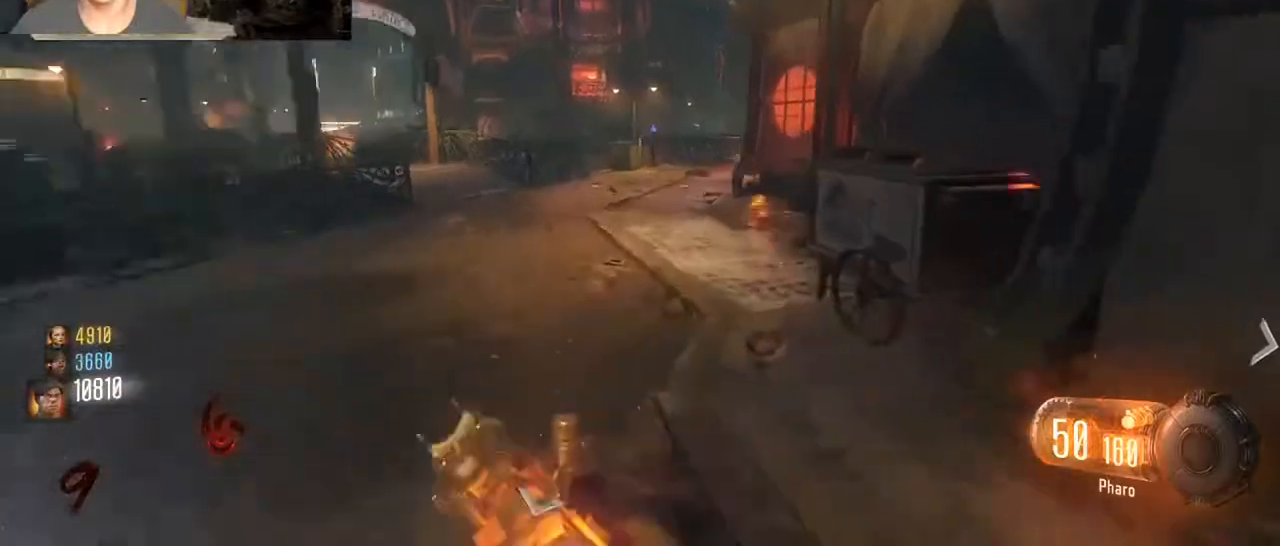
{"keys": ["a"], "mouse": ["left", "right"], "events": [[100, "space", "down"], [167, "mouse_right", "down"], [167, "w", "up"], [200, "shift", "up"], [267, "space", "up"], [400, "mouse_left", "down"]]}
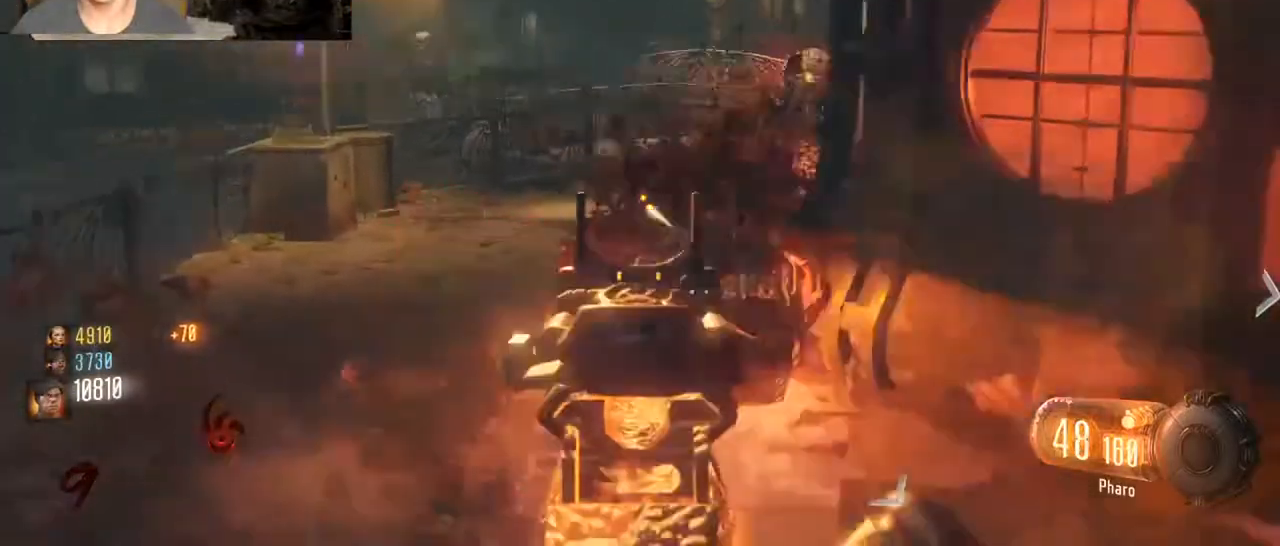
{"keys": ["a", "d", "shift", "w"], "mouse": [], "events": [[167, "s", "down"], [233, "mouse_right", "up"], [367, "s", "up"], [400, "shift", "down"], [467, "mouse_left", "up"], [500, "d", "down"], [500, "w", "down"]]}
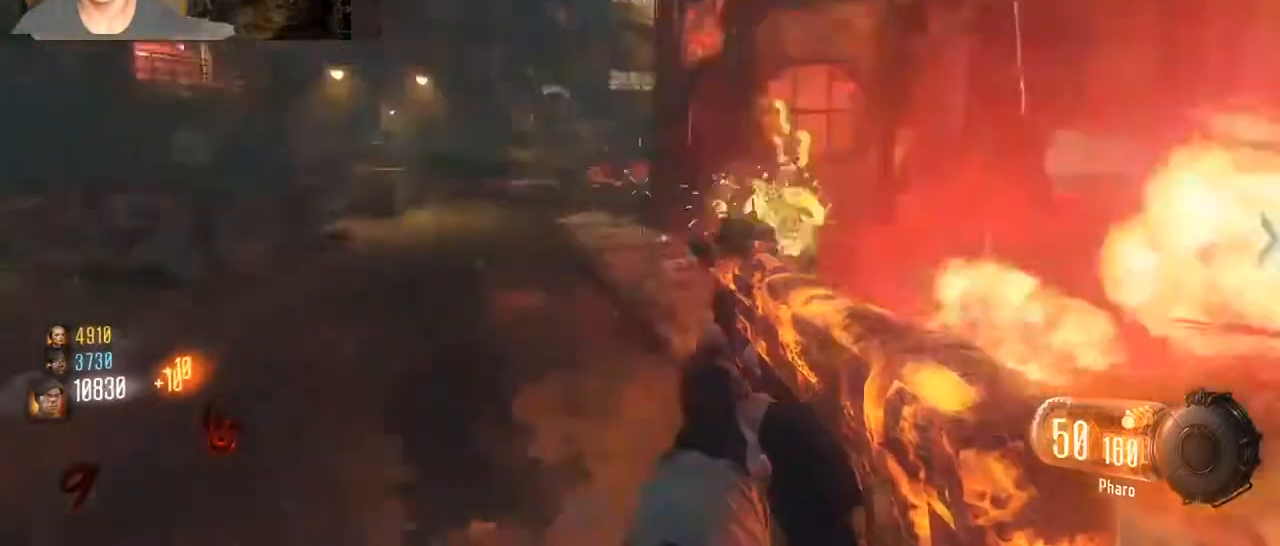
{"keys": ["shift", "w"], "mouse": [], "events": [[33, "a", "up"], [100, "shift", "up"], [233, "shift", "down"], [367, "d", "up"]]}
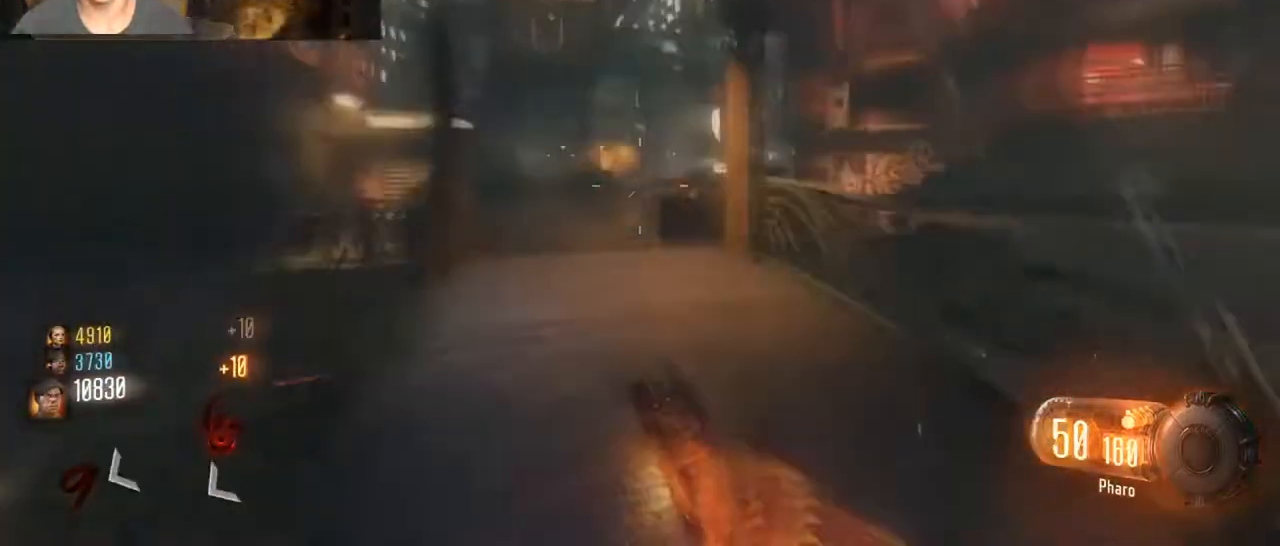
{"keys": ["a", "shift", "w"], "mouse": ["left", "right"], "events": [[67, "mouse_right", "down"], [200, "a", "down"], [433, "mouse_left", "down"]]}
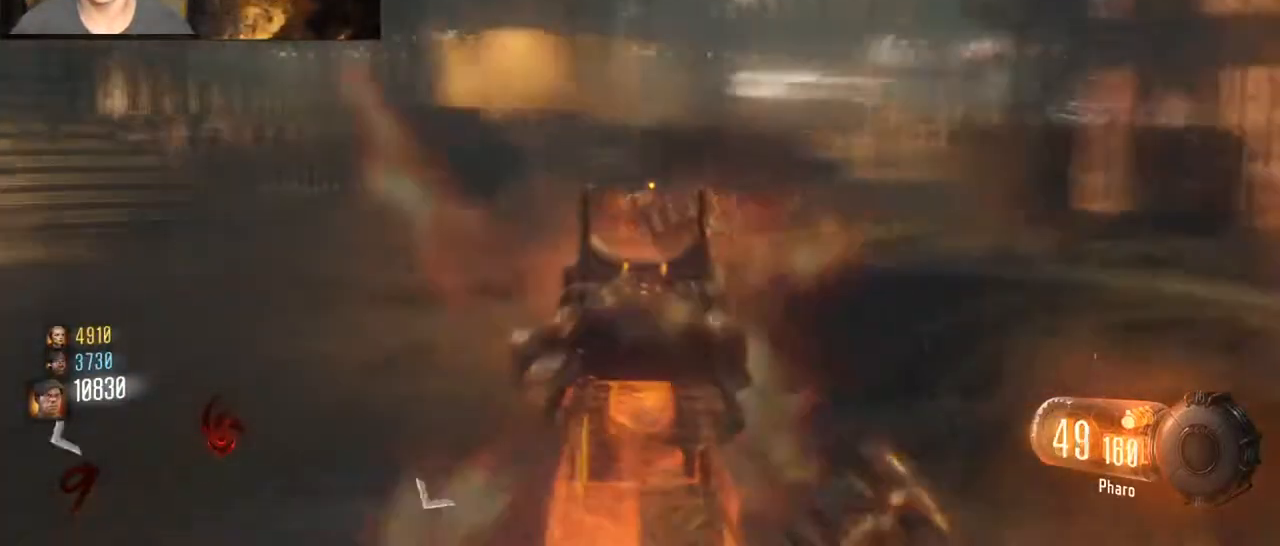
{"keys": ["a", "shift", "w"], "mouse": [], "events": [[233, "a", "up"], [233, "shift", "up"], [467, "mouse_left", "up"], [467, "mouse_right", "up"], [467, "shift", "down"], [500, "a", "down"]]}
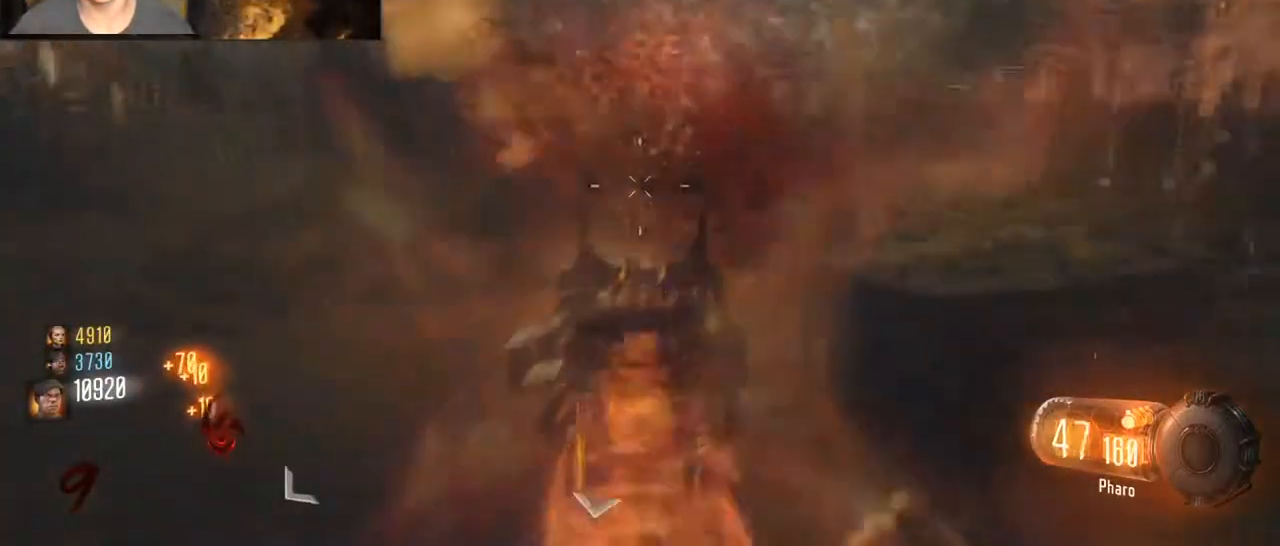
{"keys": ["a", "shift", "space", "w"], "mouse": [], "events": [[200, "shift", "up"], [267, "shift", "down"], [433, "space", "down"]]}
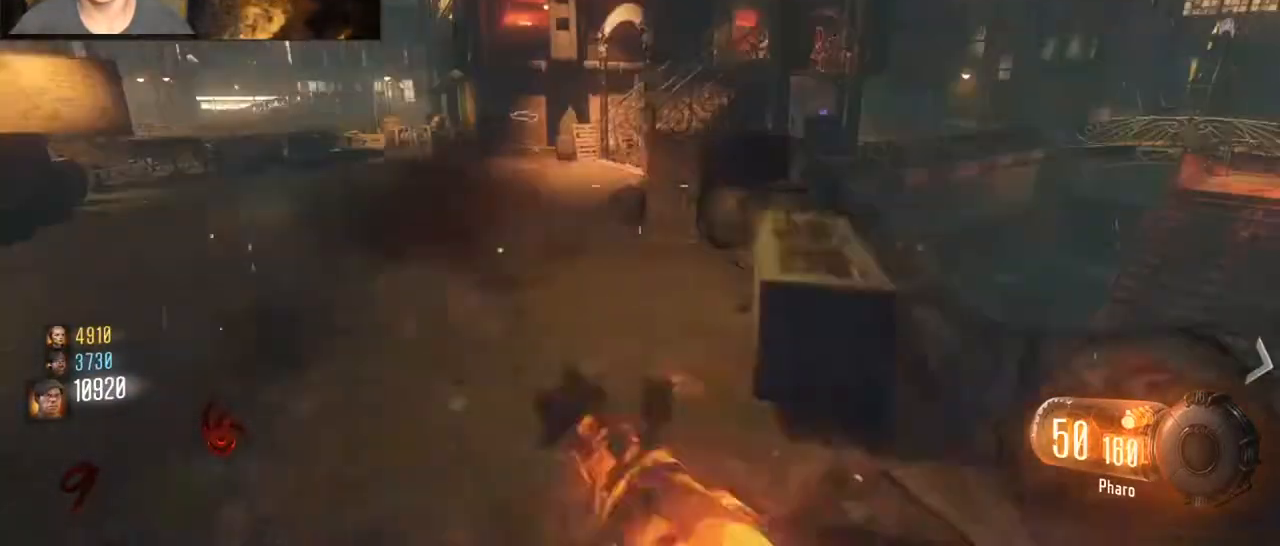
{"keys": ["a", "shift", "w"], "mouse": [], "events": [[67, "space", "up"], [100, "shift", "up"], [200, "mouse_right", "down"], [267, "a", "up"], [433, "mouse_right", "up"], [433, "shift", "down"], [500, "a", "down"]]}